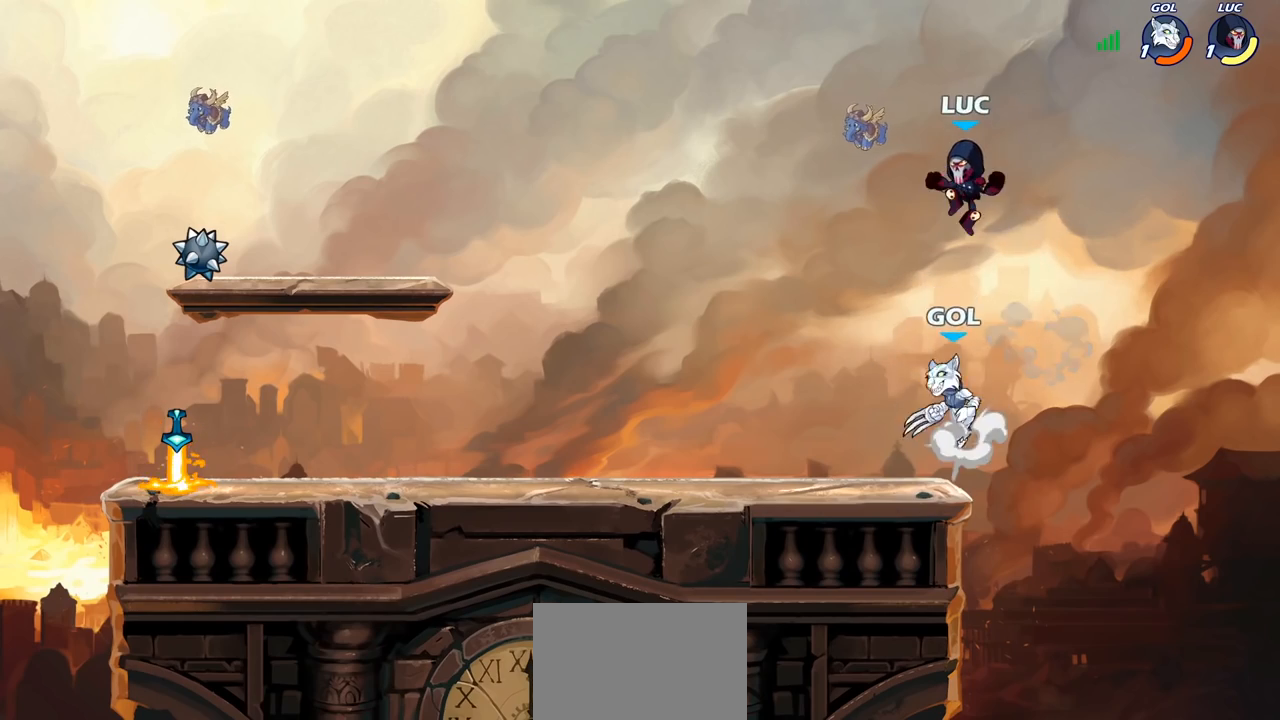
Gameplay with a controller (PlayStation layout); each line is a JSON object with the inputs held at the frame after it. "events" lists button and stick changes between this image and that frame as [ms after this image, input, new state], when the widget could be followed in between. Not read: R1 R3.
{"buttons": [], "left_stick": "left", "right_stick": "center", "events": [[100, "SQUARE", "up"], [283, "left_stick", "left"]]}
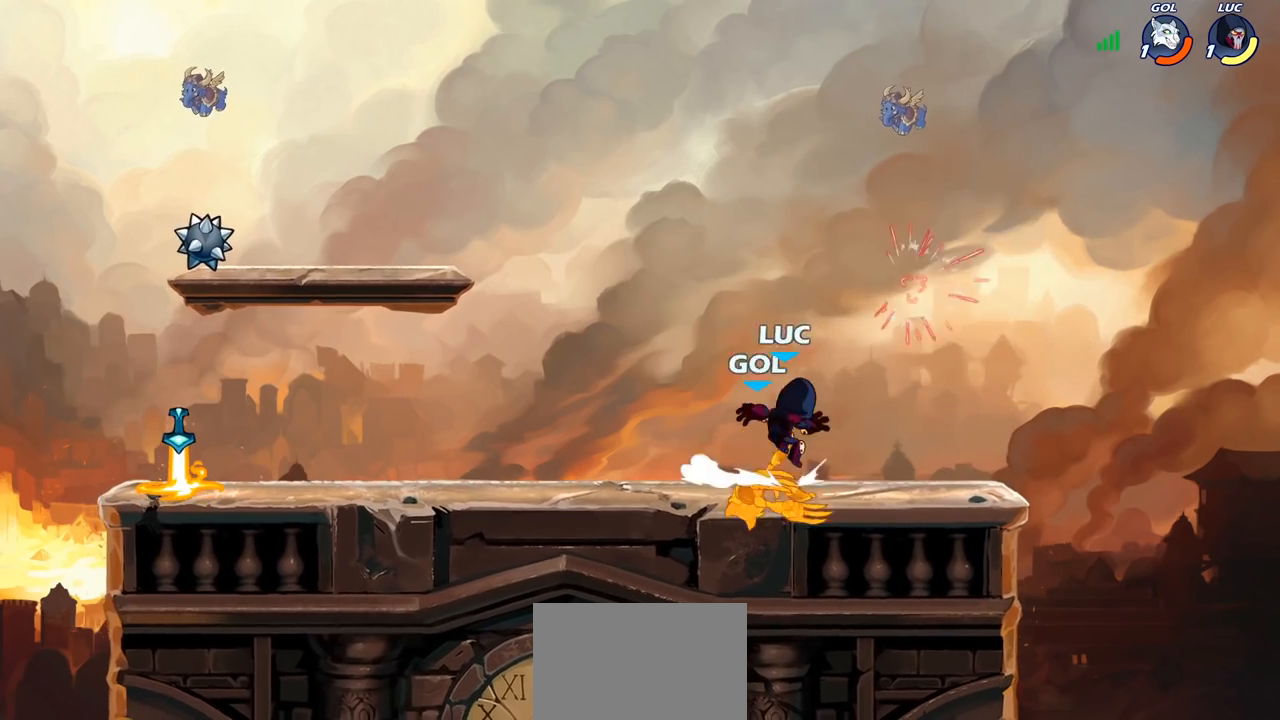
{"buttons": [], "left_stick": "center", "right_stick": "center", "events": [[217, "left_stick", "up-right"], [250, "CROSS", "down"], [300, "left_stick", "center"], [317, "SQUARE", "down"], [350, "CROSS", "up"], [350, "right_stick", "down-left"], [383, "SQUARE", "up"], [400, "right_stick", "center"]]}
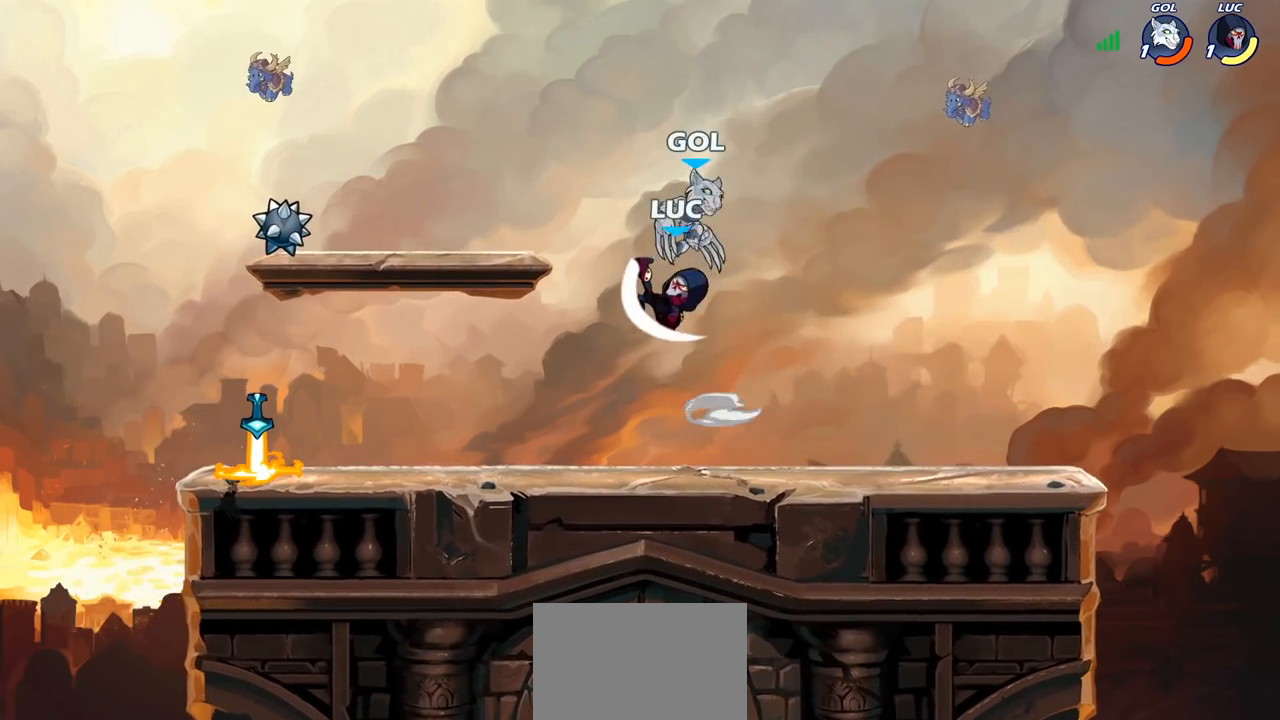
{"buttons": [], "left_stick": "right", "right_stick": "center", "events": [[150, "left_stick", "right"]]}
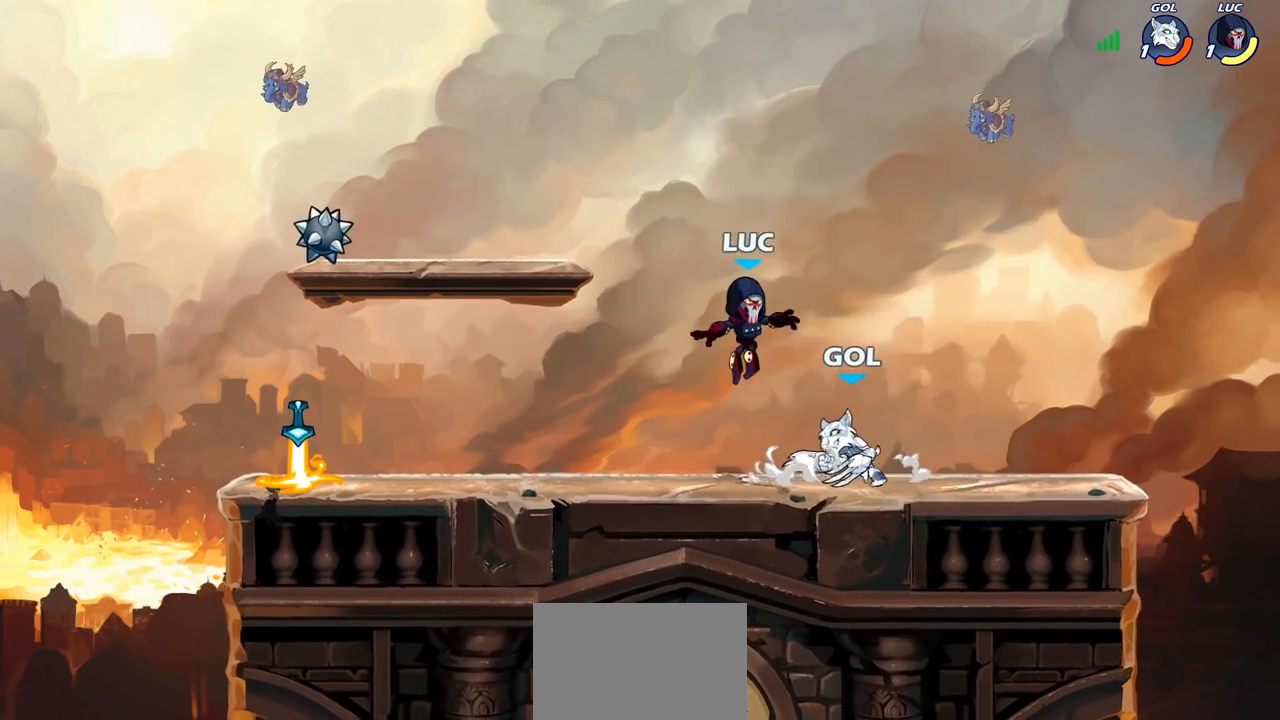
{"buttons": ["R2"], "left_stick": "left", "right_stick": "center", "events": [[200, "left_stick", "left"], [383, "R2", "down"]]}
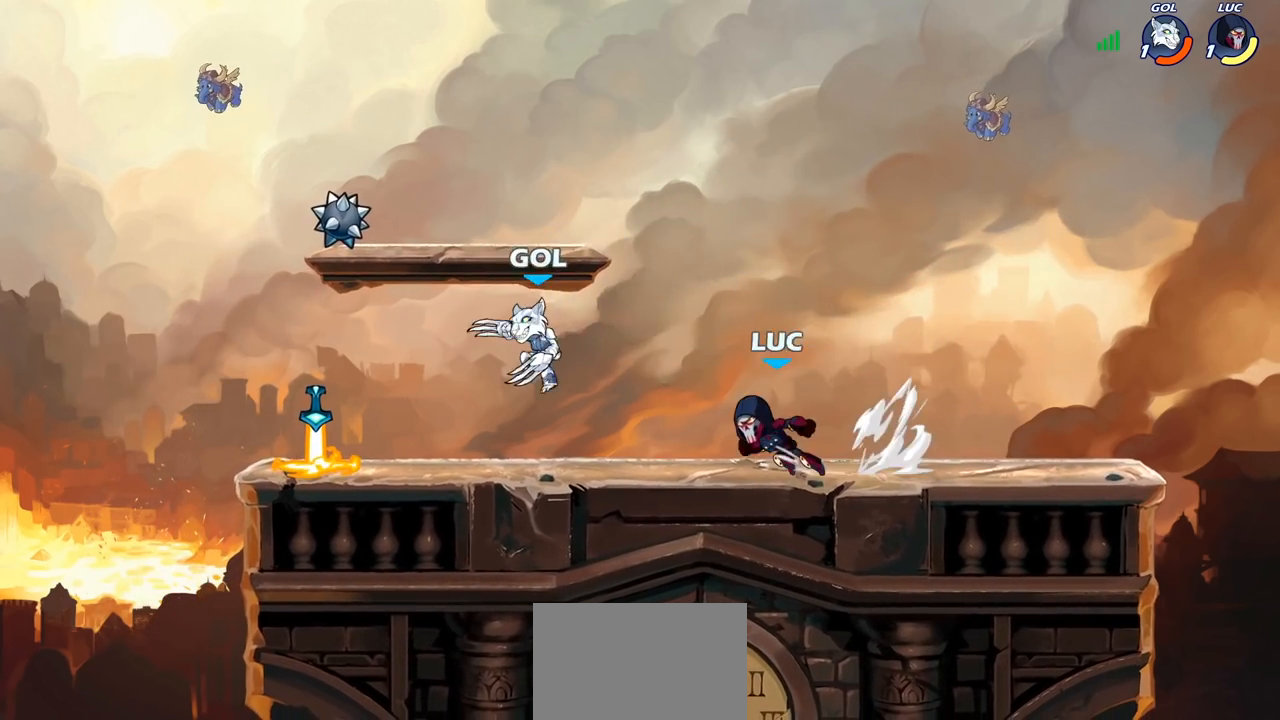
{"buttons": [], "left_stick": "left", "right_stick": "center", "events": [[33, "R2", "up"], [100, "CROSS", "down"], [133, "SQUARE", "down"], [217, "SQUARE", "up"], [233, "CROSS", "up"]]}
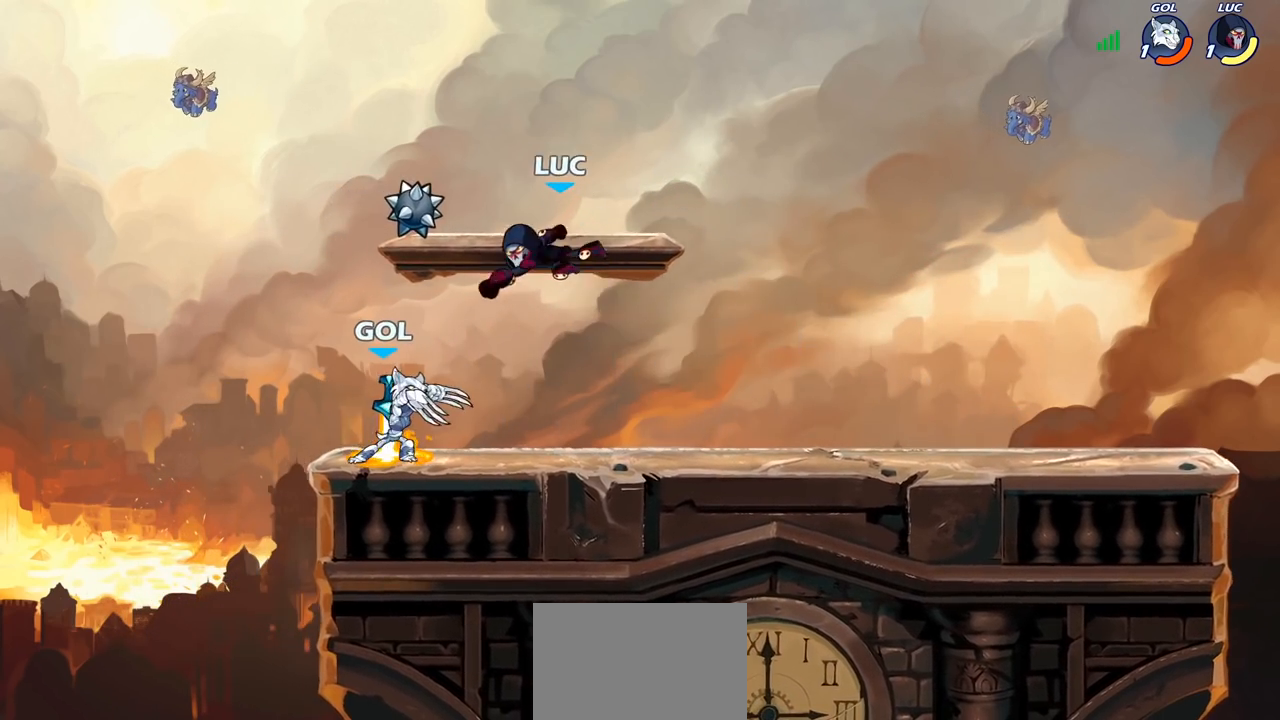
{"buttons": [], "left_stick": "down-right", "right_stick": "center", "events": [[117, "left_stick", "up-left"], [133, "CROSS", "down"], [233, "left_stick", "up-right"], [267, "CROSS", "up"], [367, "left_stick", "down-right"]]}
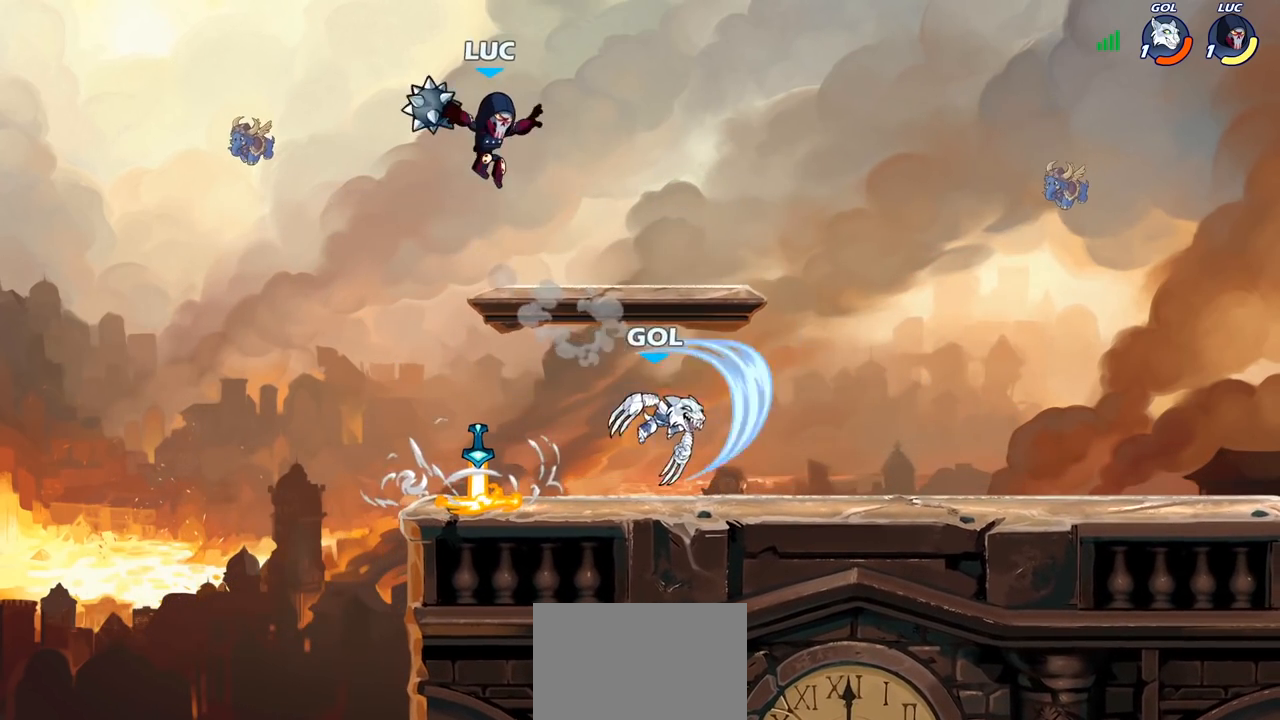
{"buttons": [], "left_stick": "left", "right_stick": "center", "events": [[83, "CIRCLE", "down"], [150, "CIRCLE", "up"], [200, "left_stick", "center"], [483, "left_stick", "left"]]}
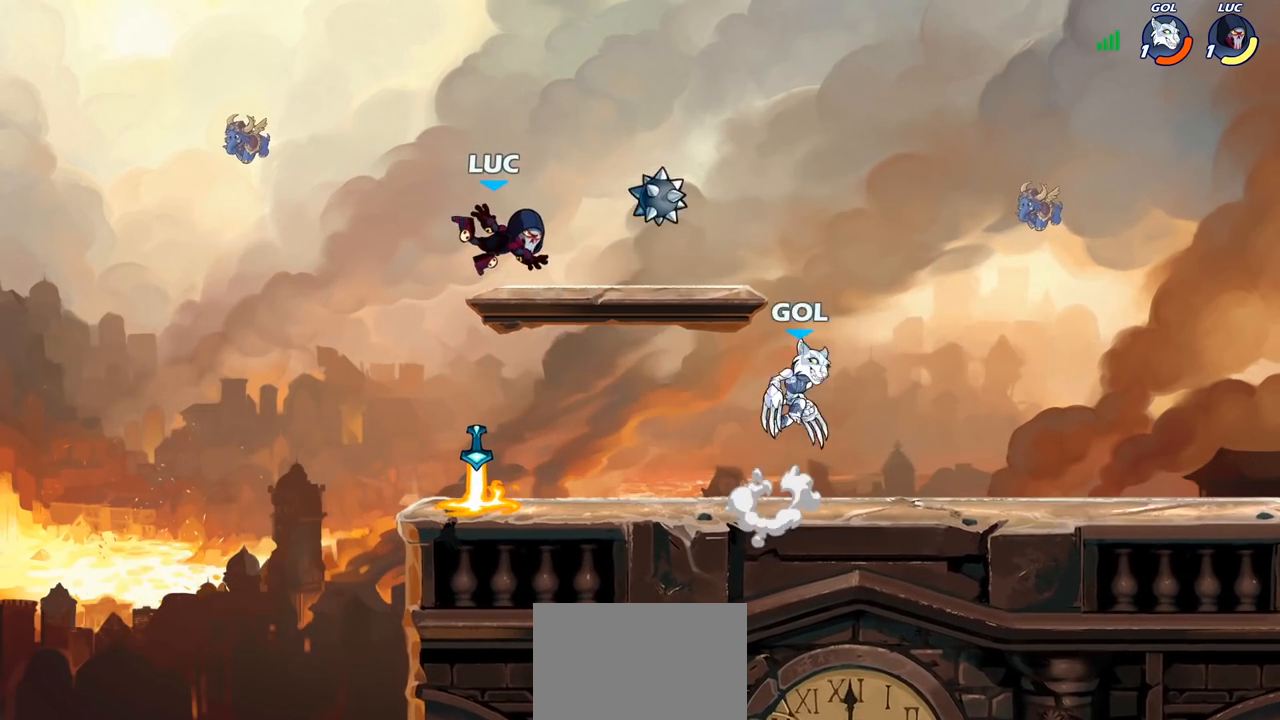
{"buttons": [], "left_stick": "down-left", "right_stick": "center", "events": [[50, "left_stick", "down-left"], [267, "left_stick", "down-right"], [467, "left_stick", "down-left"]]}
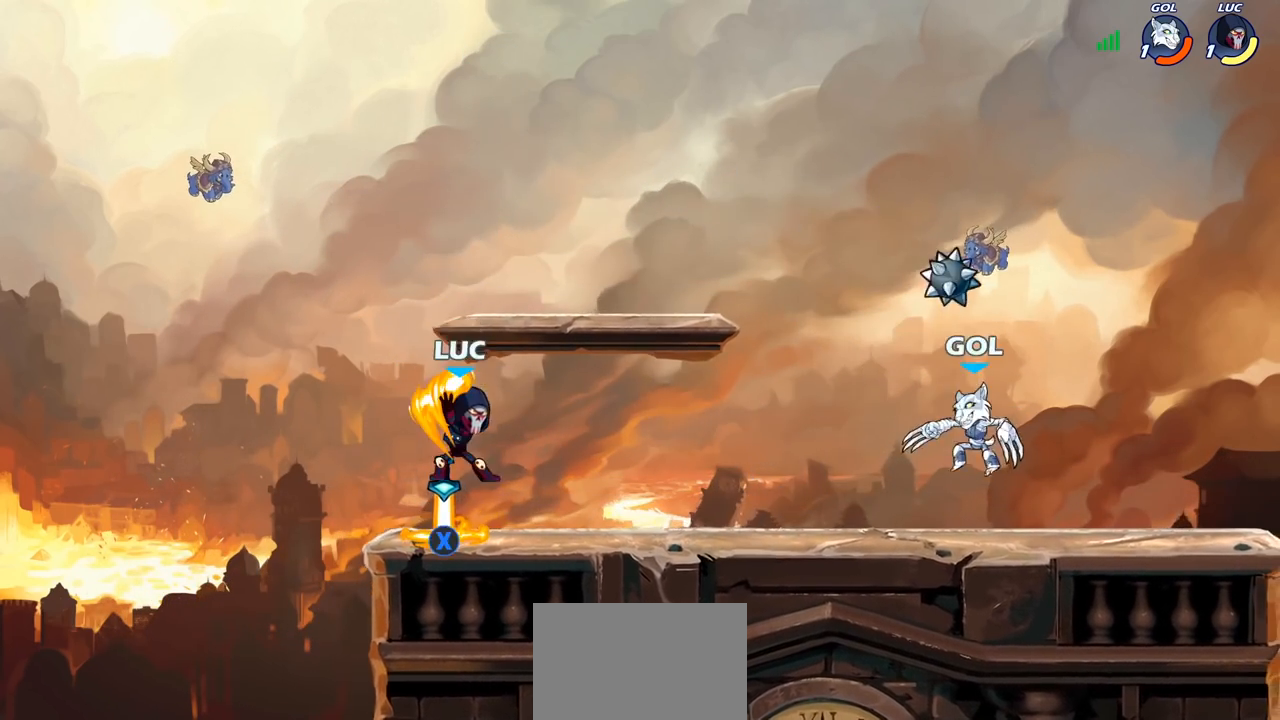
{"buttons": [], "left_stick": "right", "right_stick": "center", "events": [[50, "left_stick", "right"], [167, "R2", "down"], [183, "CIRCLE", "down"], [250, "R2", "up"], [267, "CIRCLE", "up"], [267, "left_stick", "center"], [500, "left_stick", "right"]]}
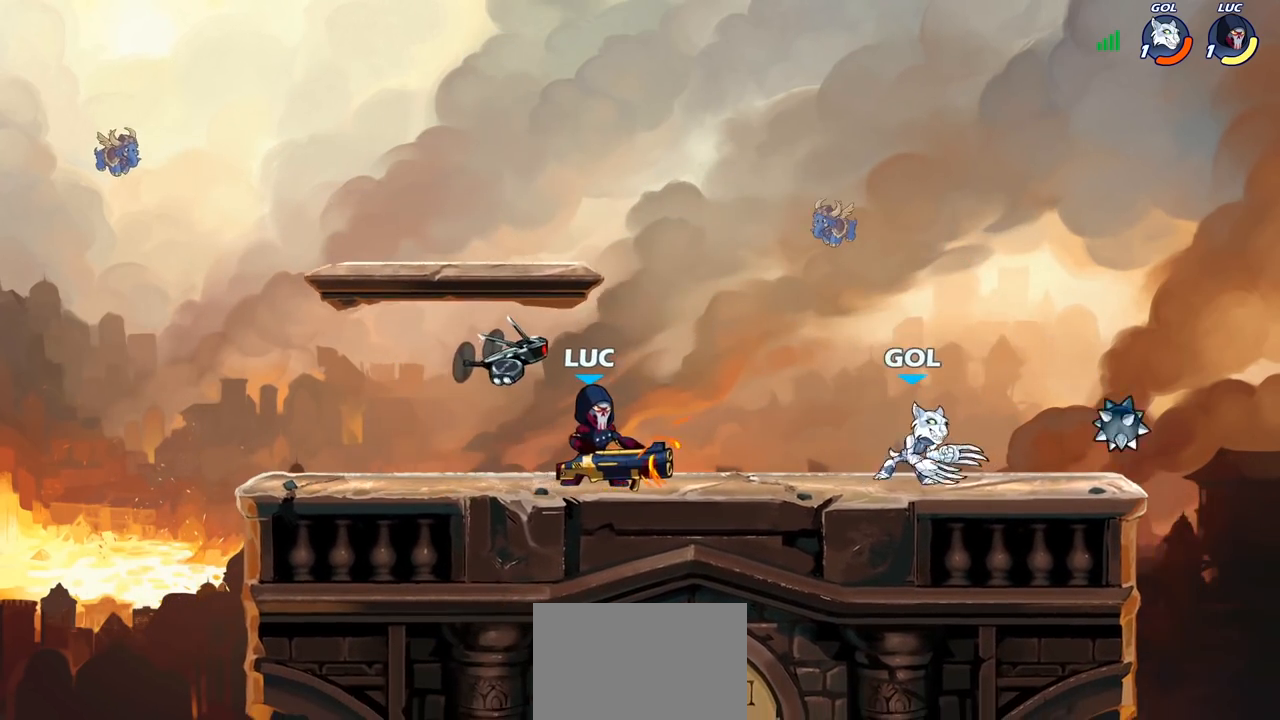
{"buttons": [], "left_stick": "left", "right_stick": "center", "events": [[300, "left_stick", "center"], [467, "left_stick", "left"]]}
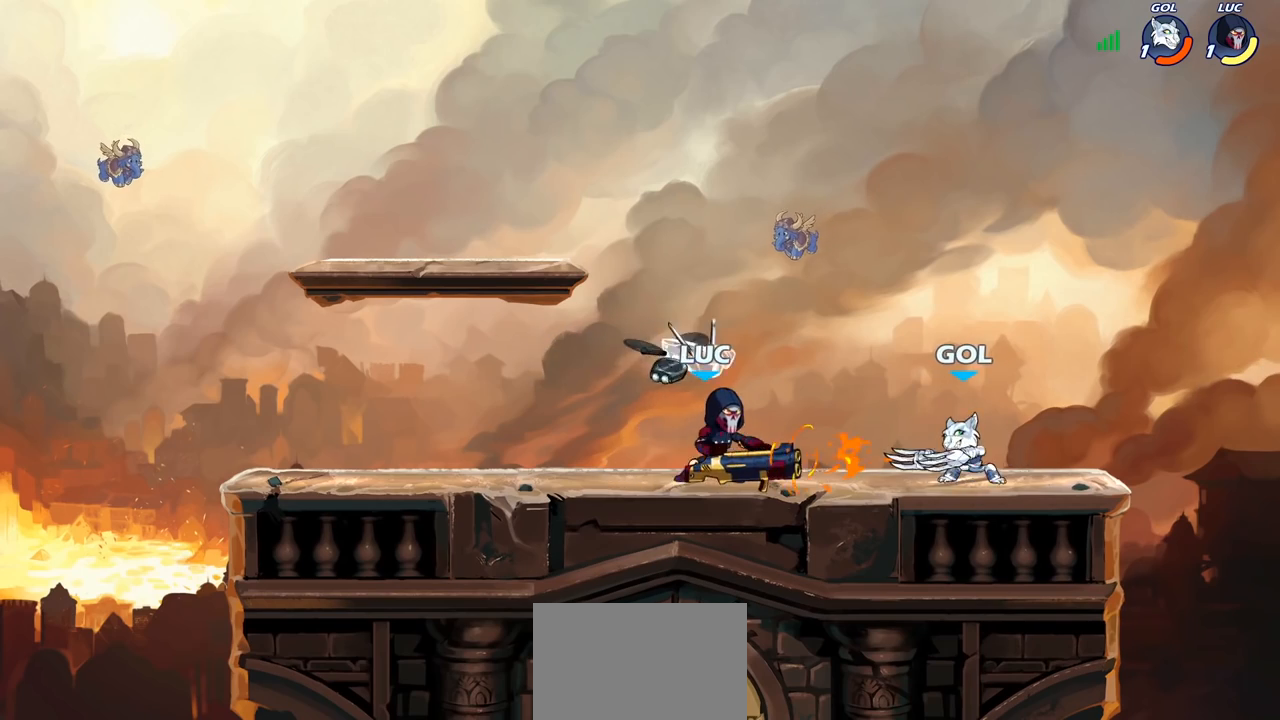
{"buttons": [], "left_stick": "up-left", "right_stick": "center", "events": [[117, "CROSS", "down"], [217, "left_stick", "up-left"], [233, "R2", "down"], [267, "CROSS", "up"], [350, "R2", "up"]]}
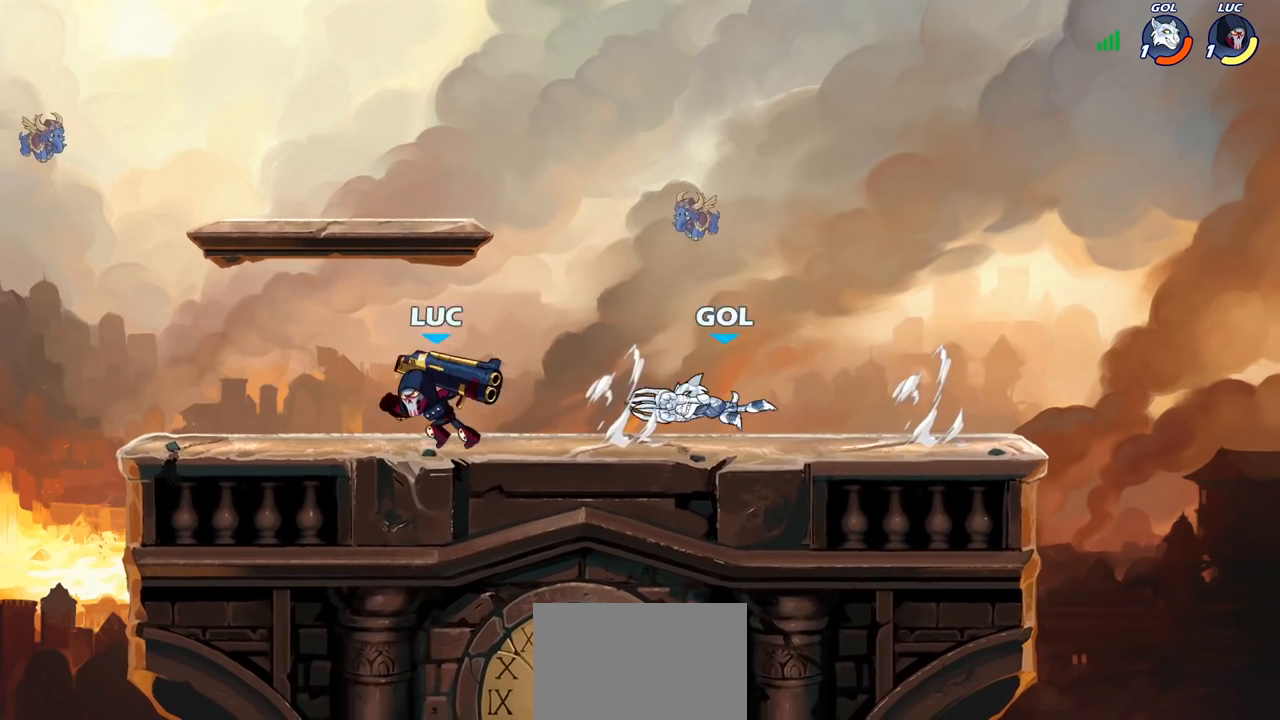
{"buttons": [], "left_stick": "center", "right_stick": "center", "events": [[33, "left_stick", "left"], [133, "left_stick", "right"], [267, "R2", "down"], [333, "left_stick", "center"], [367, "R2", "up"], [400, "SQUARE", "down"], [500, "SQUARE", "up"]]}
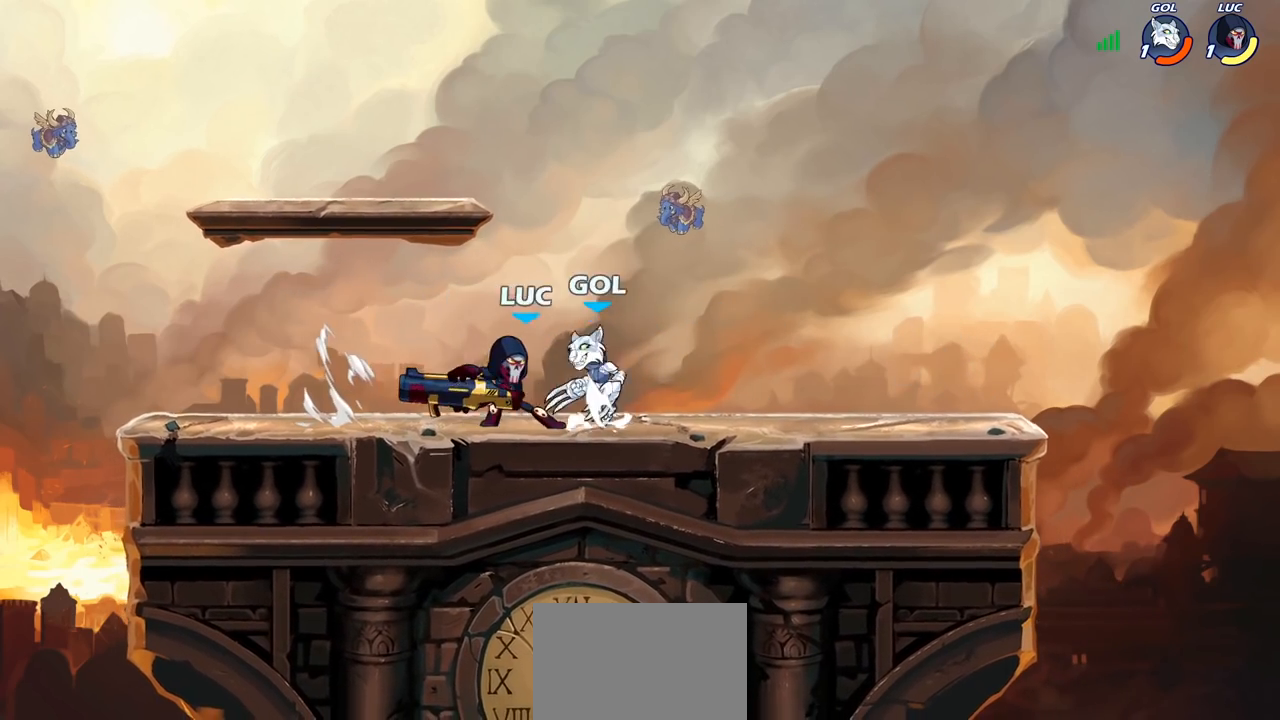
{"buttons": ["CROSS", "R2"], "left_stick": "up-left", "right_stick": "center", "events": [[83, "SQUARE", "down"], [167, "SQUARE", "up"], [367, "left_stick", "up-left"], [450, "CROSS", "down"], [500, "R2", "down"]]}
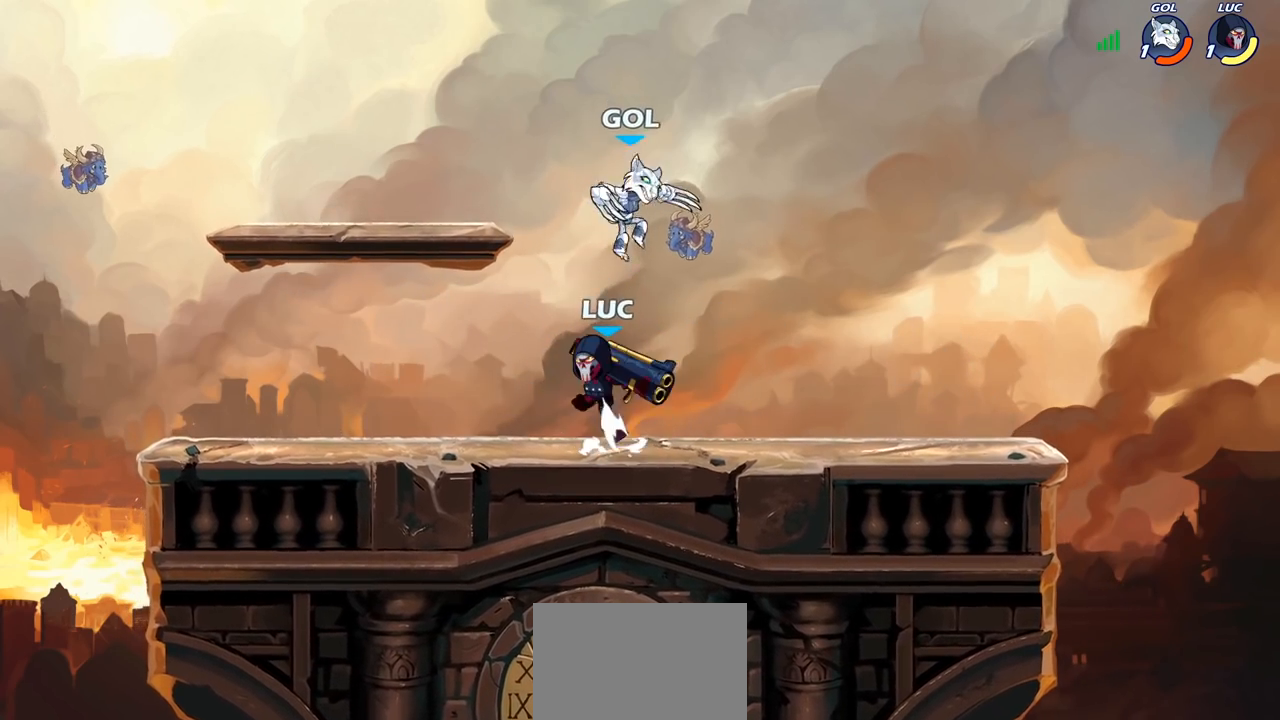
{"buttons": ["SQUARE"], "left_stick": "up-right", "right_stick": "center", "events": [[67, "CROSS", "up"], [117, "left_stick", "up-right"], [183, "R2", "up"], [183, "left_stick", "down-right"], [400, "left_stick", "right"], [467, "SQUARE", "down"], [500, "left_stick", "up-right"]]}
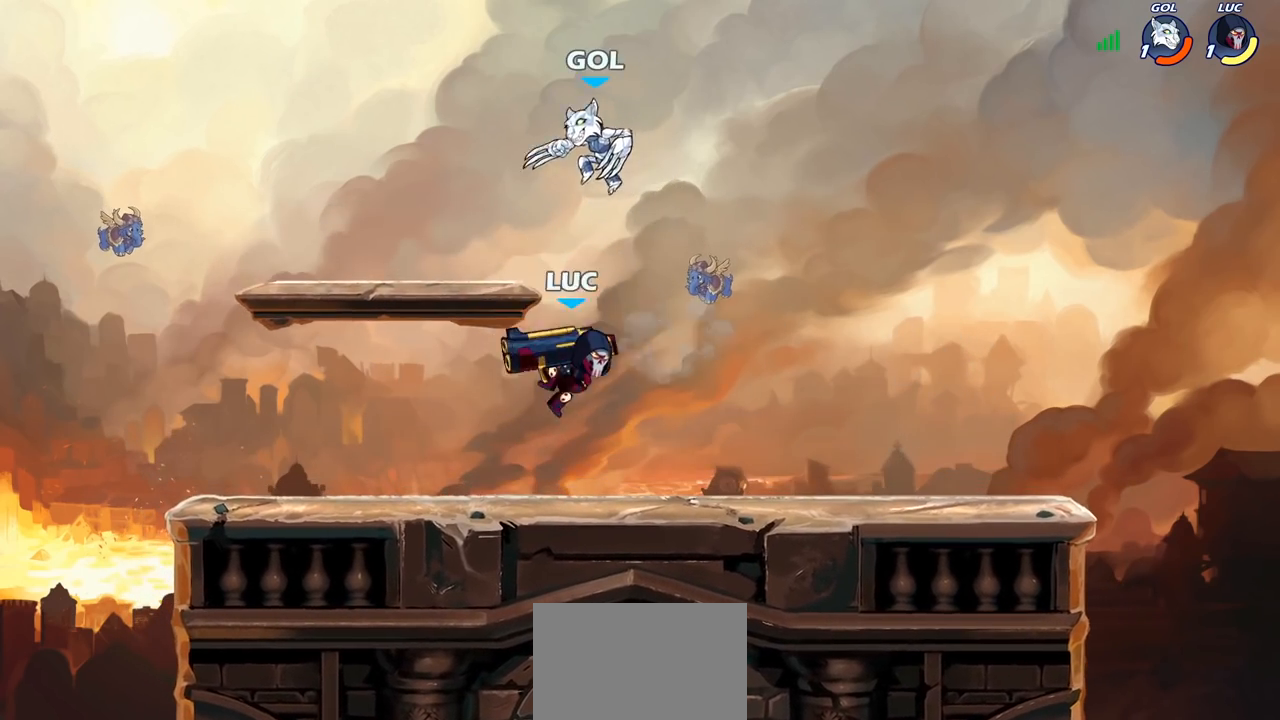
{"buttons": [], "left_stick": "up-left", "right_stick": "center", "events": [[33, "SQUARE", "up"], [33, "left_stick", "right"], [83, "left_stick", "center"], [367, "left_stick", "right"], [450, "left_stick", "up-left"]]}
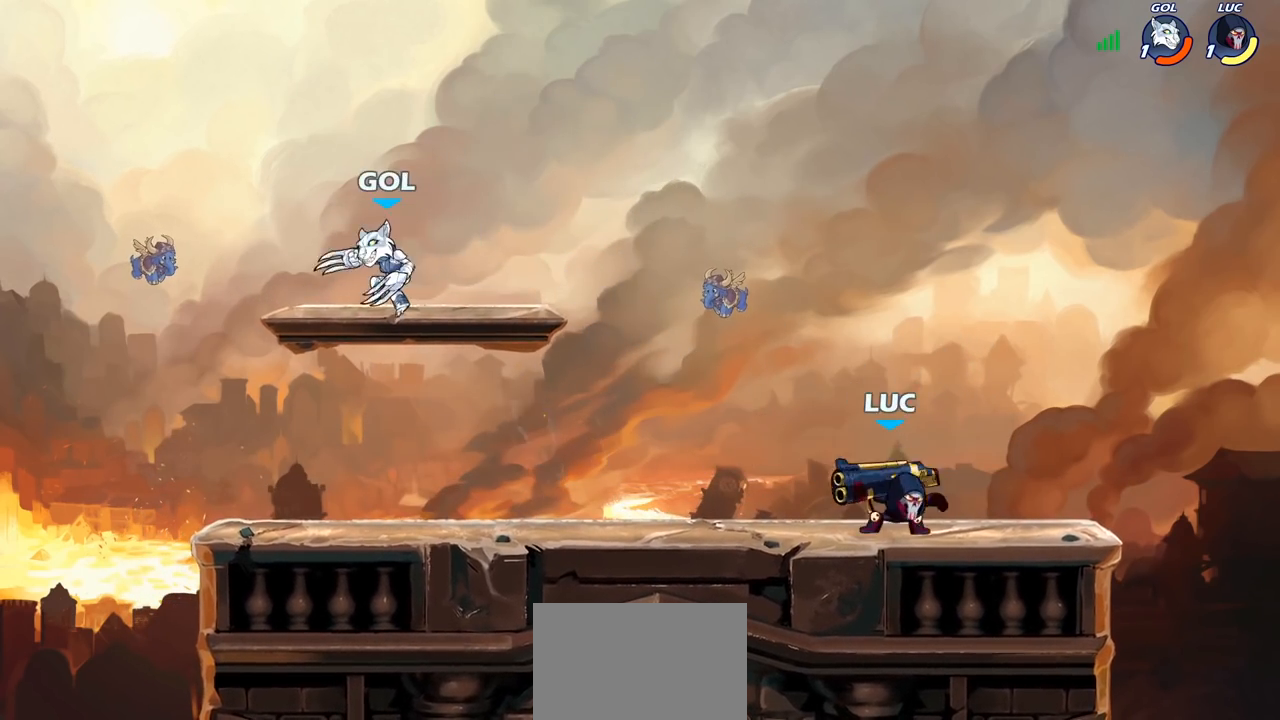
{"buttons": ["SQUARE"], "left_stick": "center", "right_stick": "center", "events": [[50, "left_stick", "left"], [133, "R2", "down"], [217, "CROSS", "down"], [300, "CROSS", "up"], [317, "R2", "up"], [350, "left_stick", "center"], [433, "SQUARE", "down"]]}
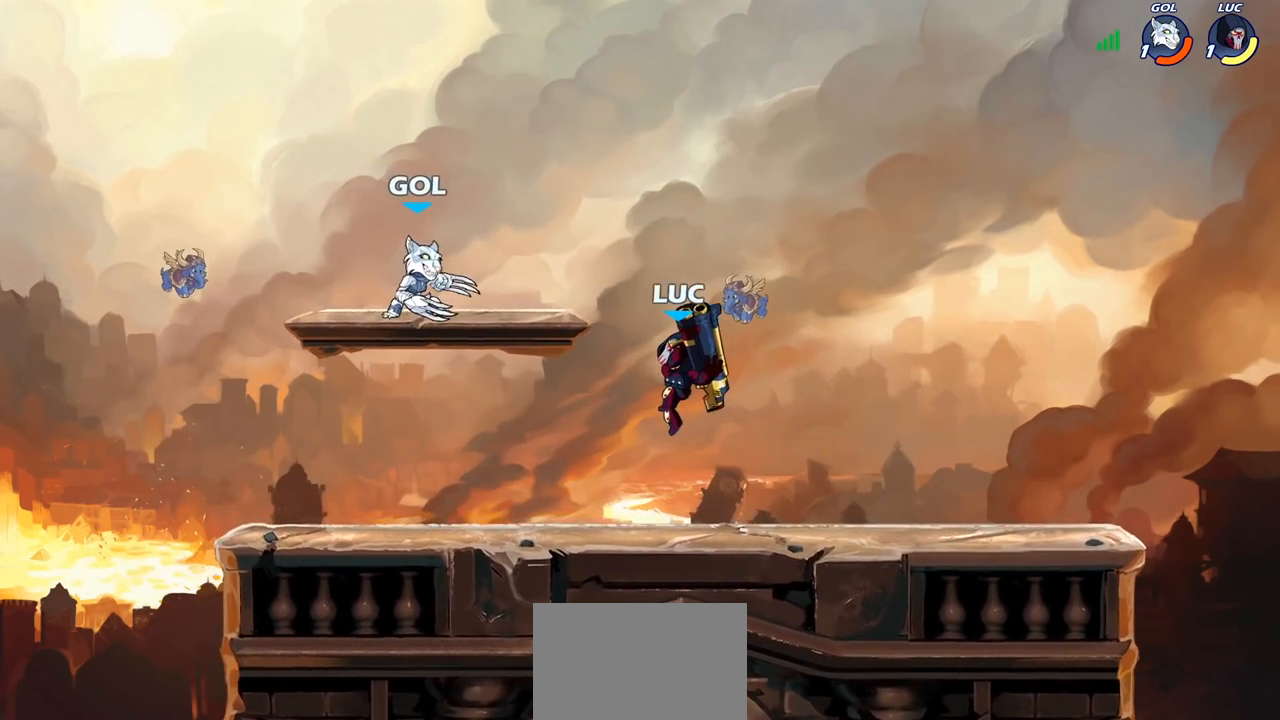
{"buttons": [], "left_stick": "up-right", "right_stick": "center", "events": [[33, "SQUARE", "up"], [100, "left_stick", "left"], [467, "left_stick", "up-right"]]}
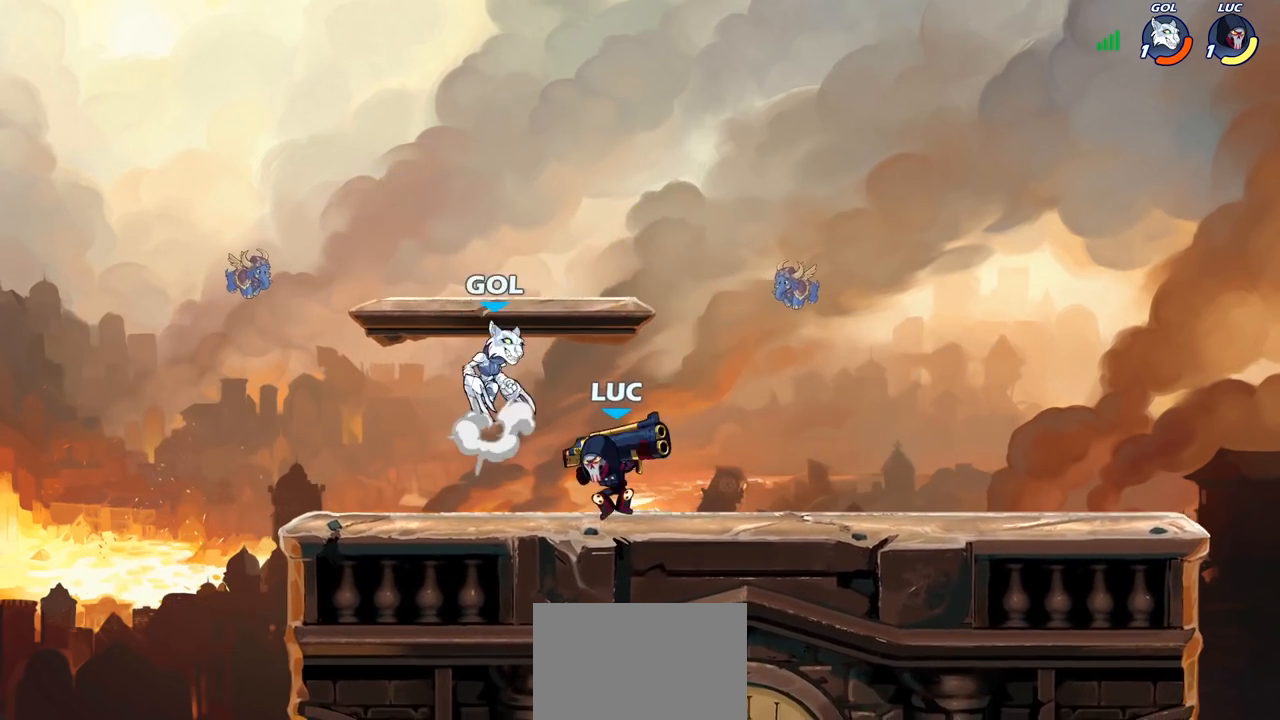
{"buttons": ["SQUARE"], "left_stick": "center", "right_stick": "center", "events": [[50, "CROSS", "down"], [150, "R2", "down"], [200, "CROSS", "up"], [367, "R2", "up"], [383, "left_stick", "up-left"], [433, "left_stick", "down-left"], [467, "SQUARE", "down"], [500, "left_stick", "center"]]}
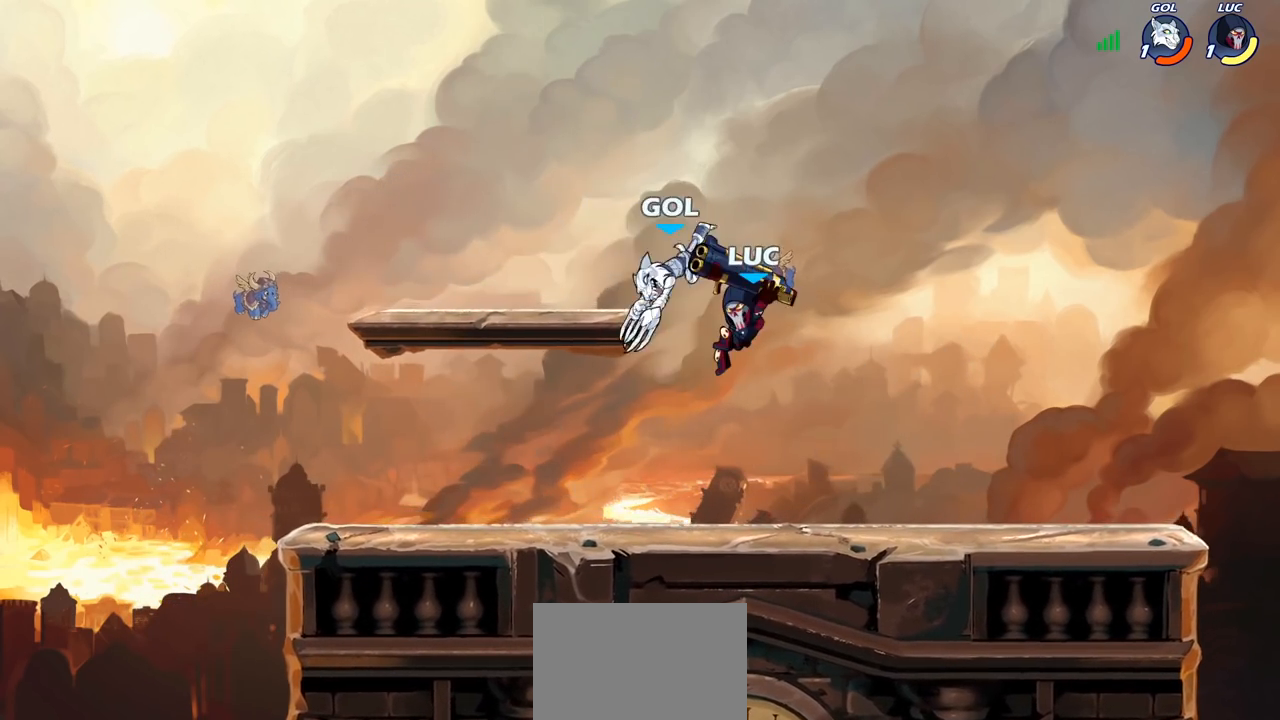
{"buttons": [], "left_stick": "center", "right_stick": "center", "events": [[17, "SQUARE", "up"]]}
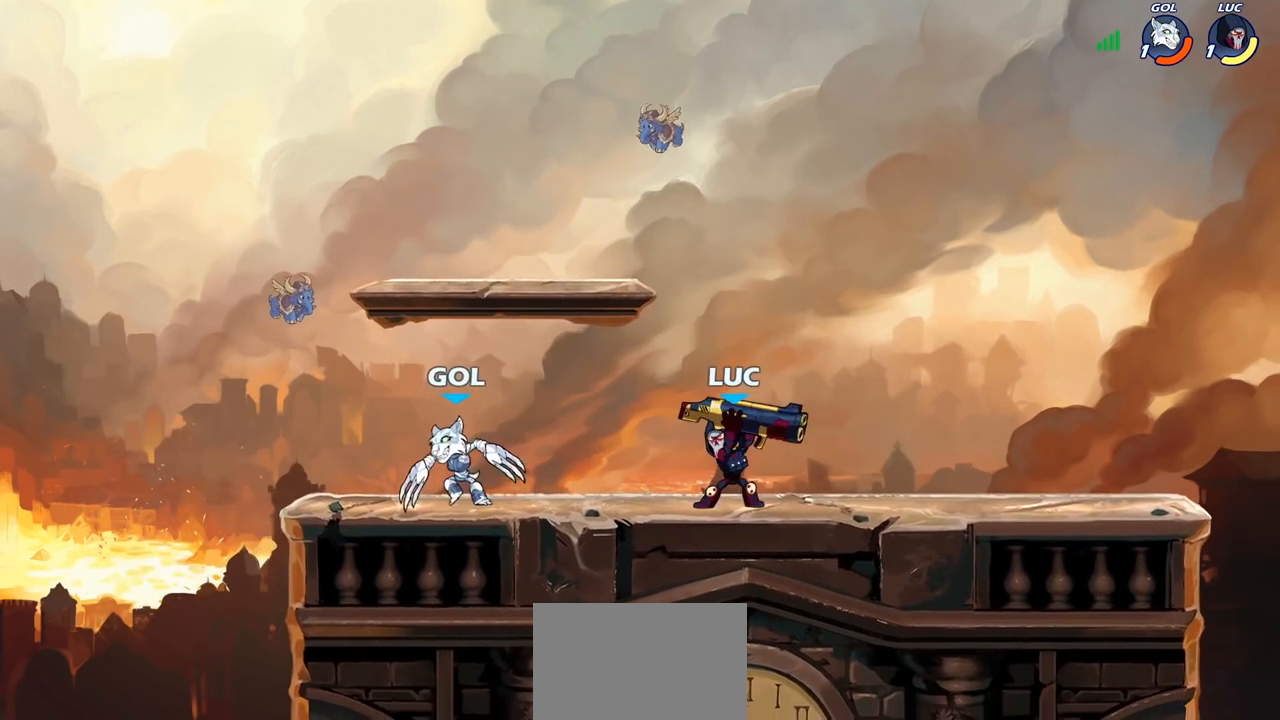
{"buttons": [], "left_stick": "center", "right_stick": "center", "events": [[83, "SQUARE", "down"], [167, "SQUARE", "up"], [267, "SQUARE", "down"], [367, "SQUARE", "up"]]}
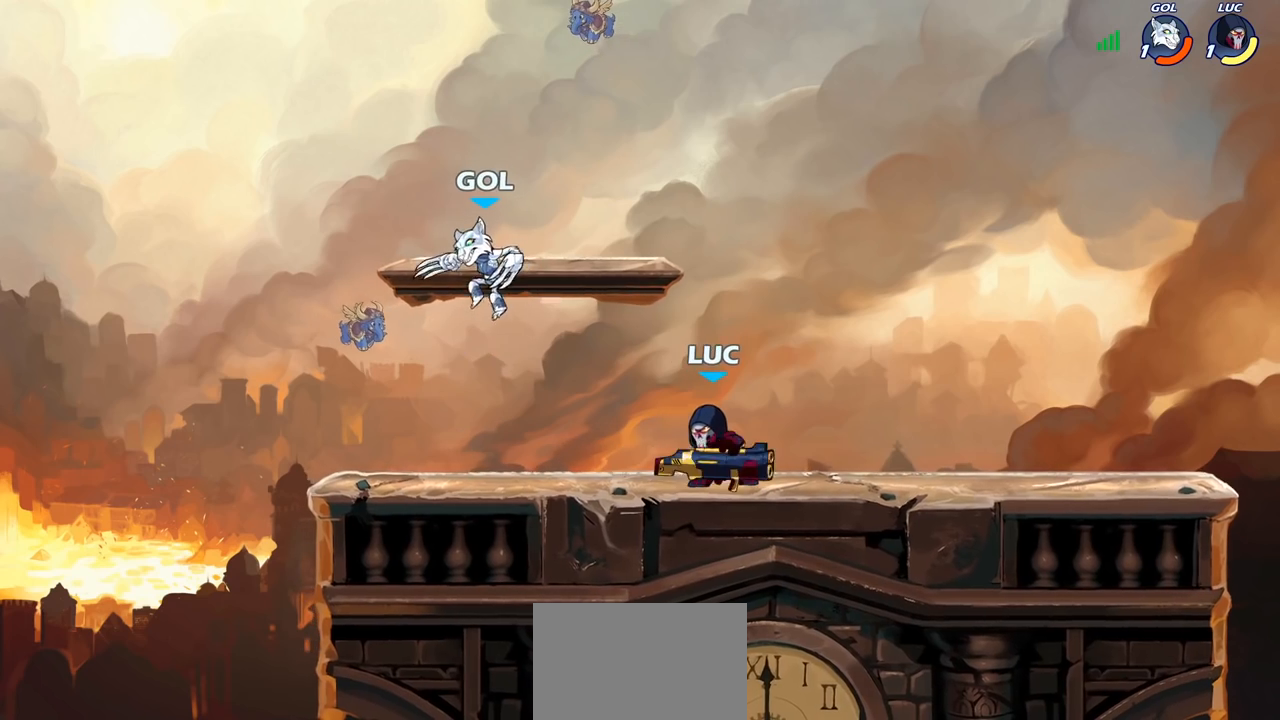
{"buttons": [], "left_stick": "down-left", "right_stick": "center", "events": [[67, "left_stick", "right"], [167, "CROSS", "down"], [233, "CROSS", "up"], [333, "left_stick", "down-left"]]}
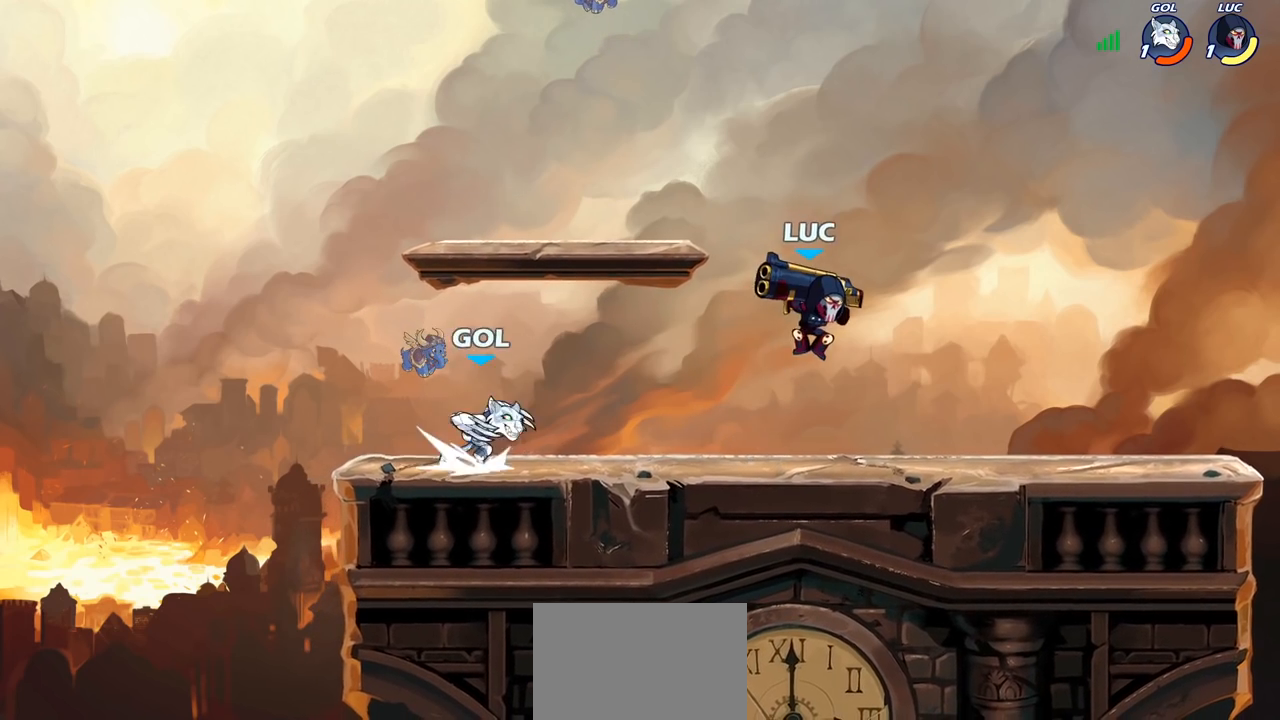
{"buttons": [], "left_stick": "center", "right_stick": "center", "events": [[33, "left_stick", "left"], [83, "R2", "down"], [133, "SQUARE", "down"], [200, "R2", "up"], [217, "SQUARE", "up"], [333, "left_stick", "center"]]}
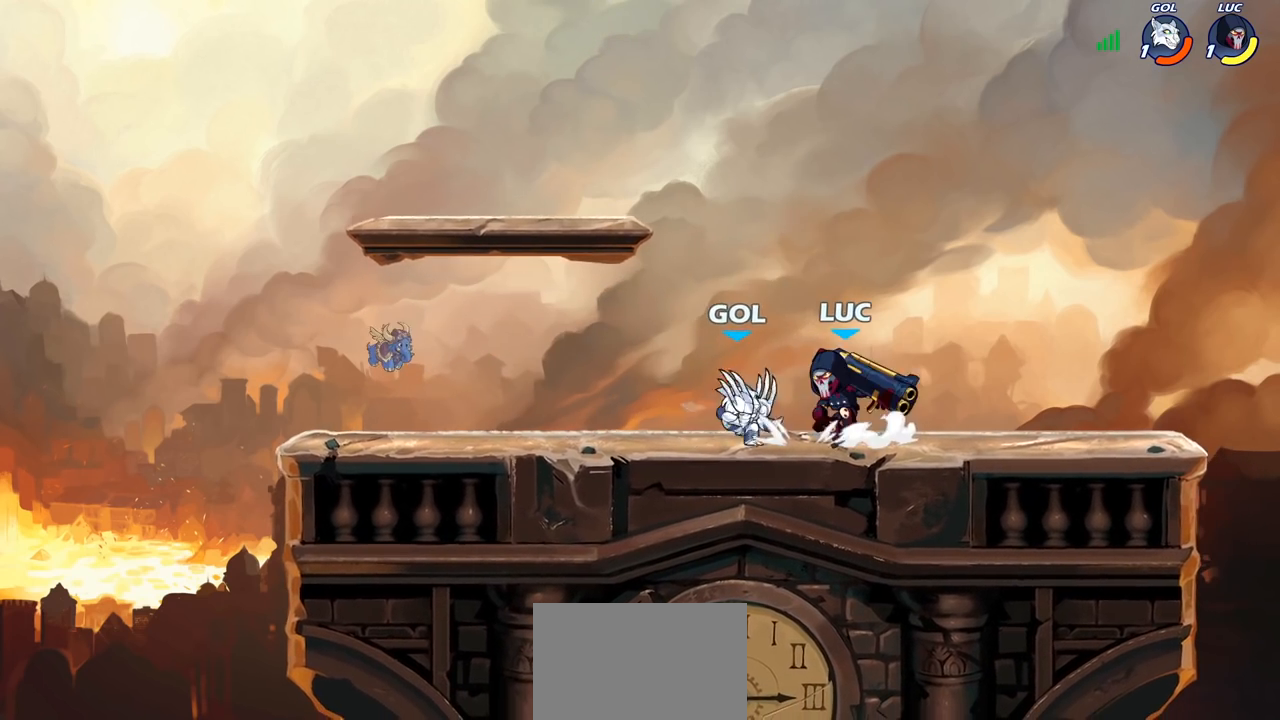
{"buttons": [], "left_stick": "left", "right_stick": "center", "events": [[67, "left_stick", "up-right"], [133, "CROSS", "down"], [200, "R2", "down"], [267, "CROSS", "up"], [367, "R2", "up"], [383, "left_stick", "up-left"], [450, "left_stick", "left"]]}
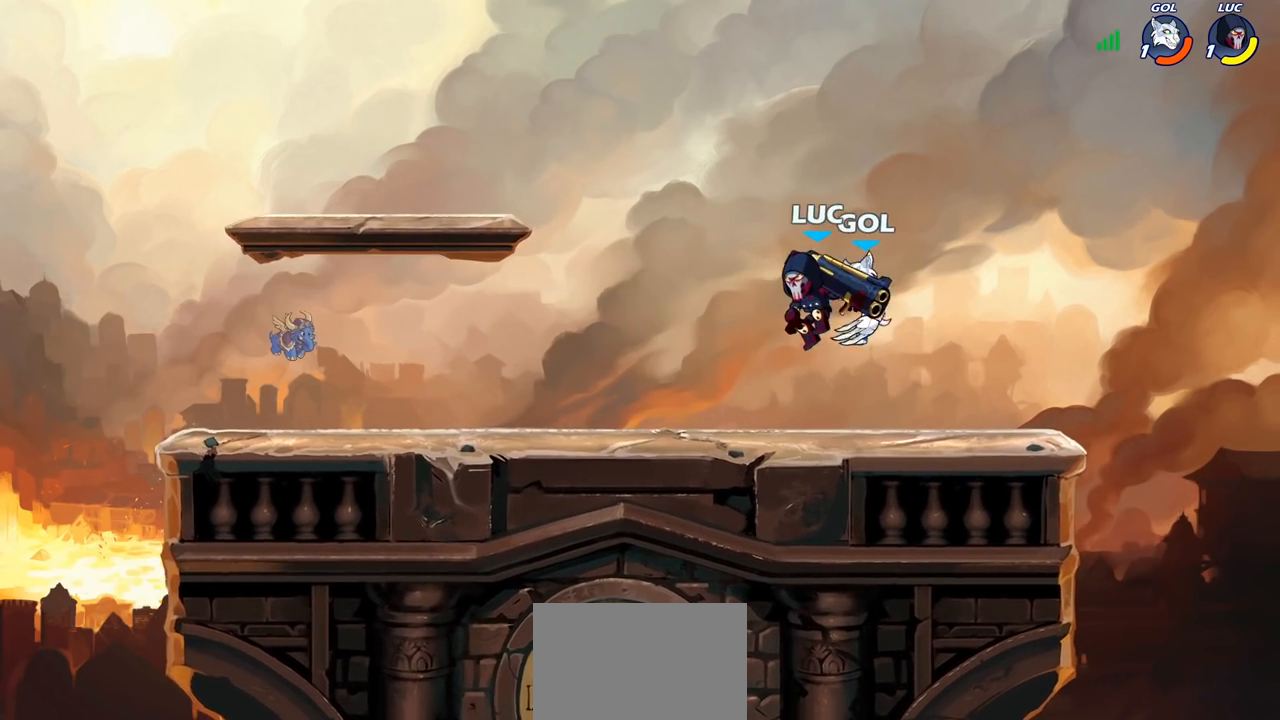
{"buttons": [], "left_stick": "left", "right_stick": "center", "events": [[67, "left_stick", "up"], [100, "CROSS", "down"], [200, "R2", "down"], [267, "CROSS", "up"], [367, "left_stick", "up-left"], [400, "R2", "up"], [483, "left_stick", "left"]]}
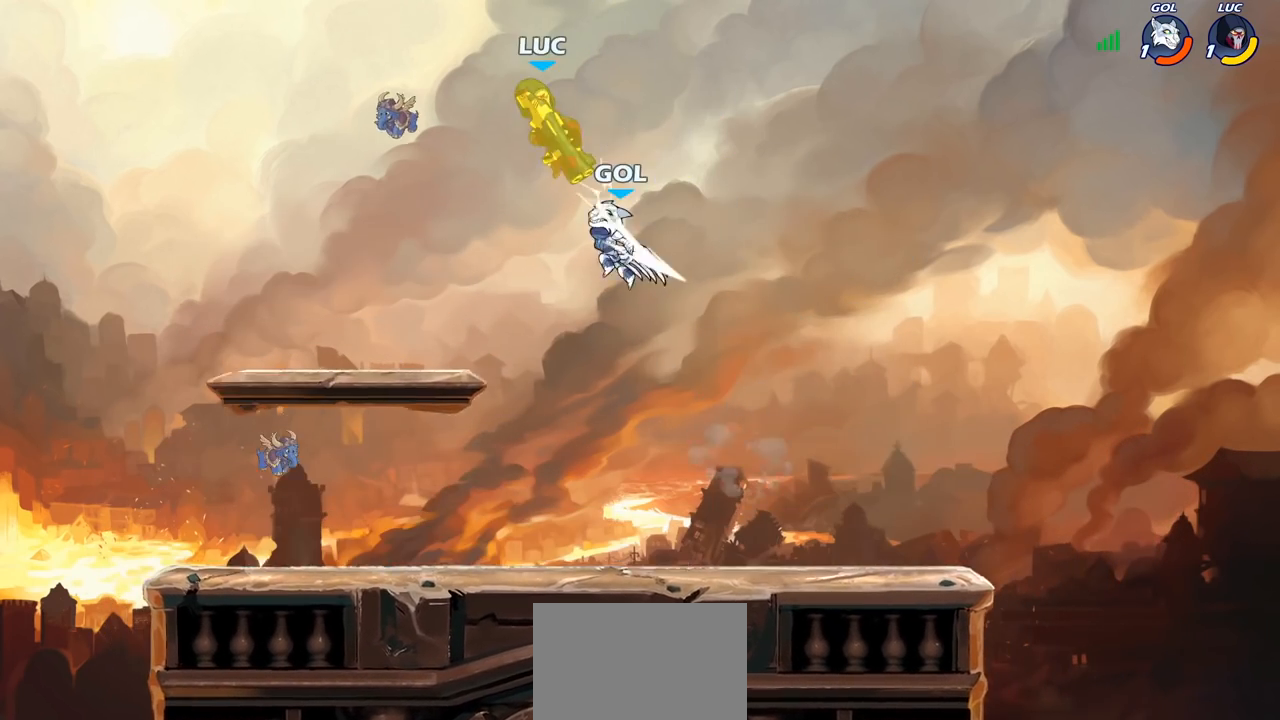
{"buttons": [], "left_stick": "center", "right_stick": "center", "events": [[167, "left_stick", "right"], [267, "CIRCLE", "down"], [267, "left_stick", "down"], [467, "CIRCLE", "up"], [500, "left_stick", "center"]]}
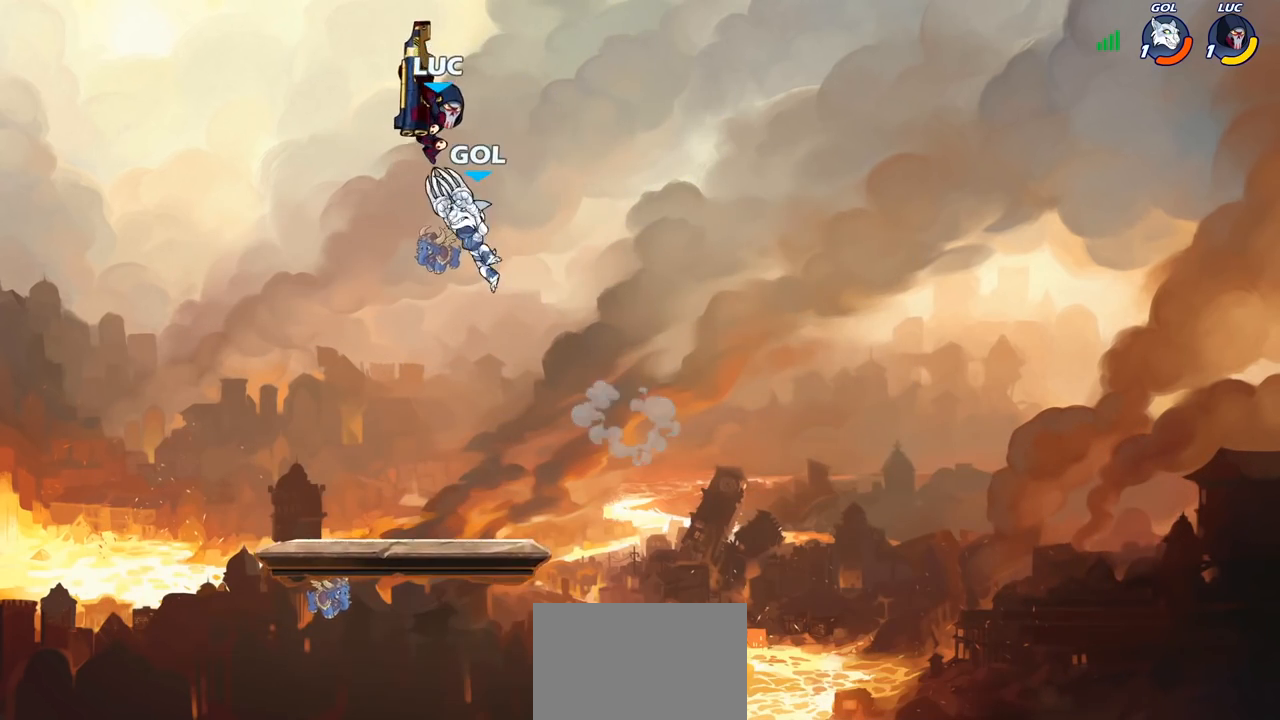
{"buttons": [], "left_stick": "right", "right_stick": "center", "events": [[300, "left_stick", "right"]]}
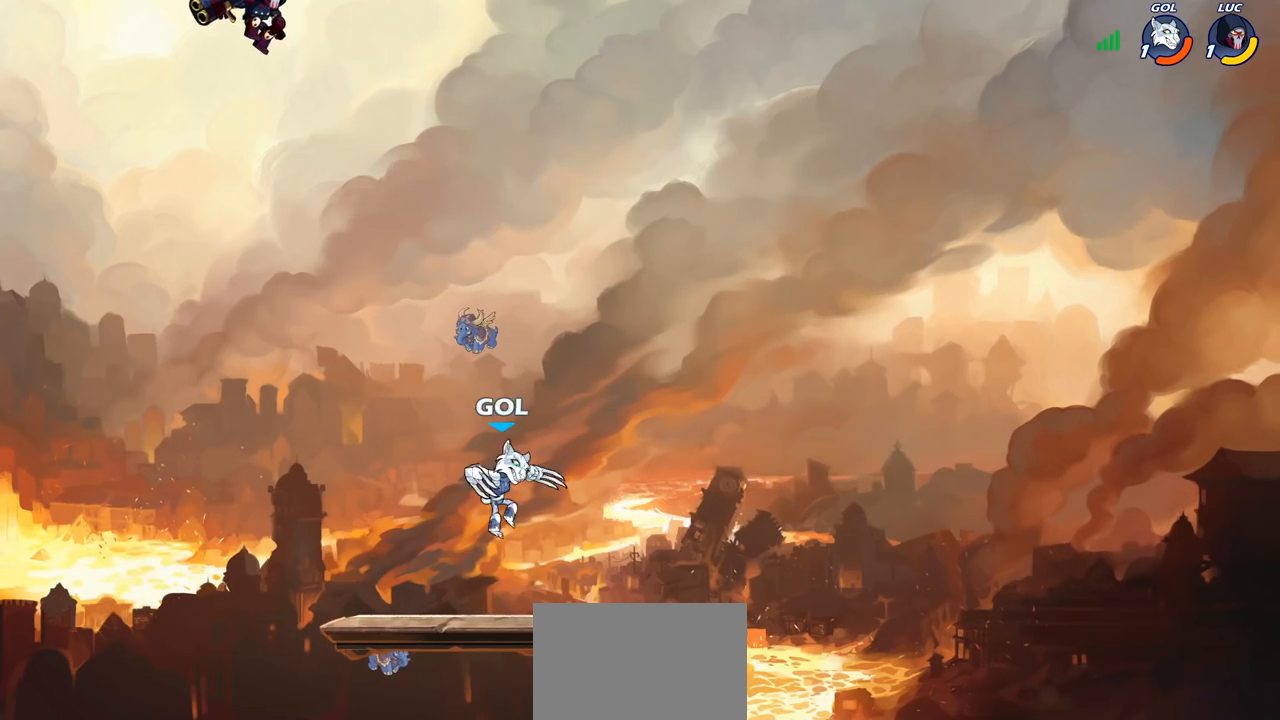
{"buttons": [], "left_stick": "down-right", "right_stick": "center", "events": [[83, "R2", "down"], [267, "R2", "up"], [400, "left_stick", "down-right"]]}
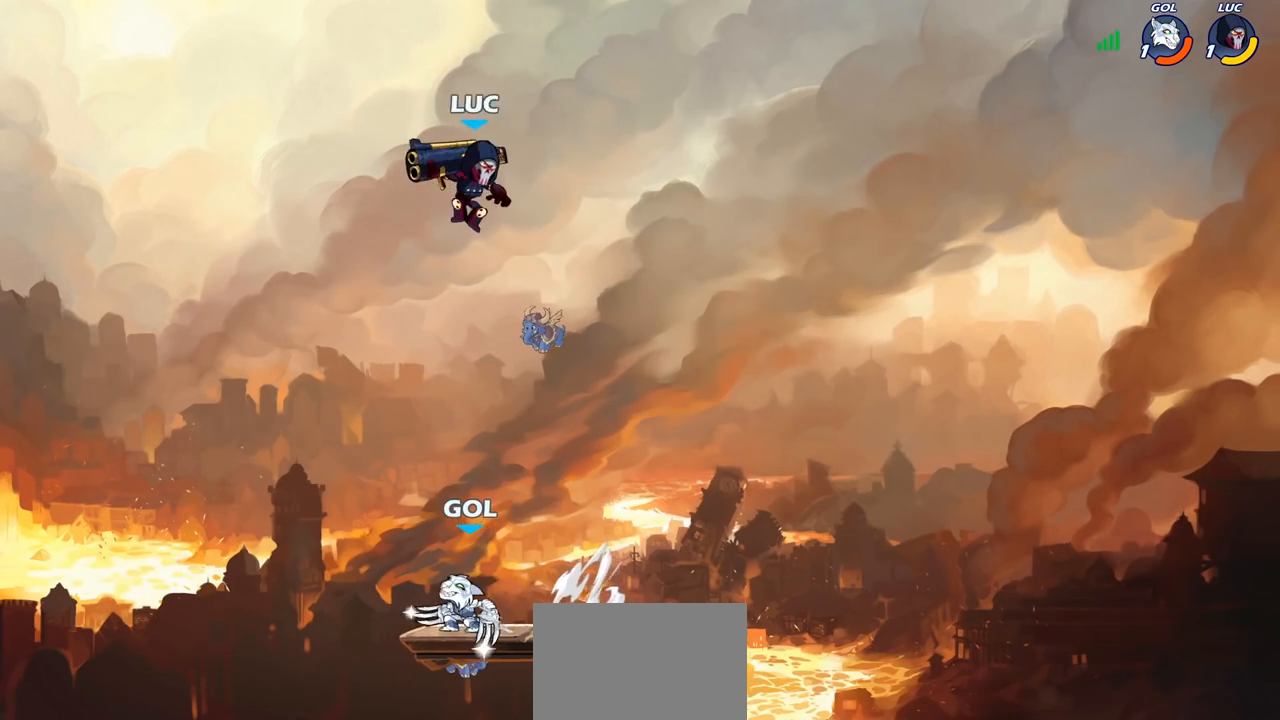
{"buttons": [], "left_stick": "center", "right_stick": "center", "events": [[17, "CIRCLE", "down"], [50, "left_stick", "down-left"], [350, "CIRCLE", "up"], [433, "left_stick", "center"]]}
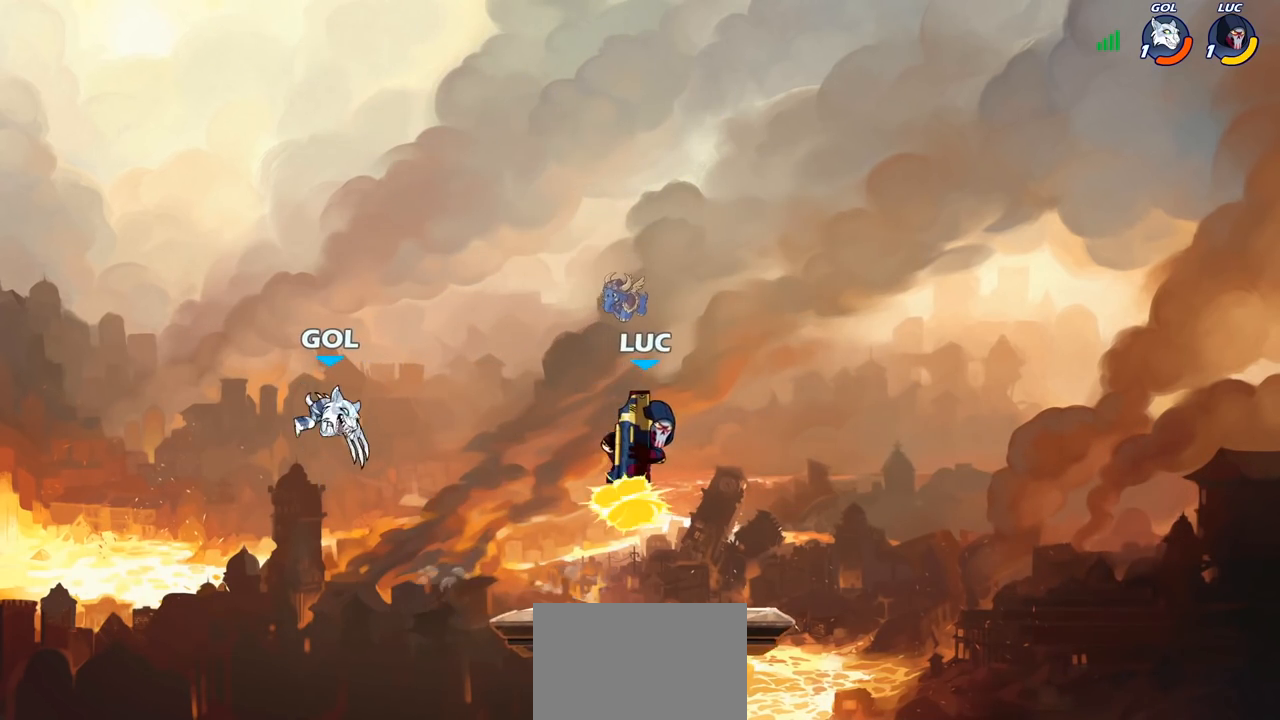
{"buttons": [], "left_stick": "down-left", "right_stick": "center", "events": [[150, "left_stick", "right"], [317, "left_stick", "down-right"], [467, "left_stick", "down-left"]]}
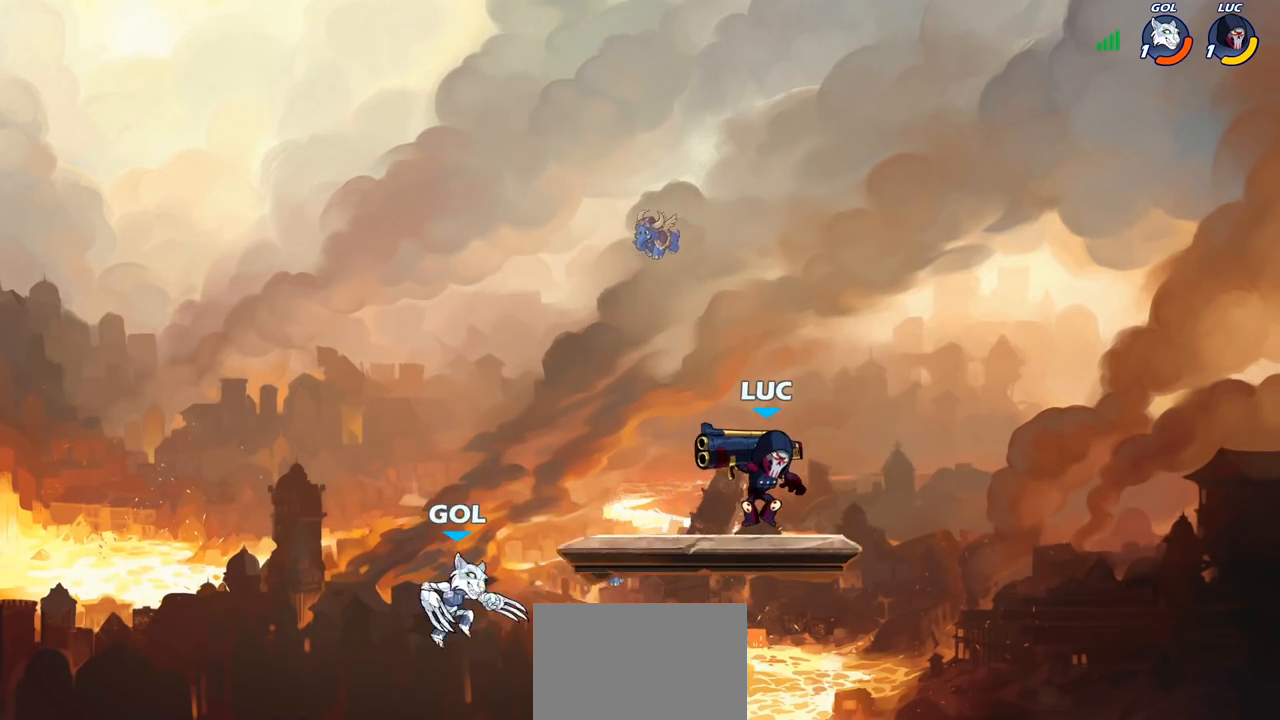
{"buttons": [], "left_stick": "center", "right_stick": "center", "events": [[117, "R2", "down"], [150, "CIRCLE", "down"], [200, "R2", "up"], [250, "CIRCLE", "up"], [333, "left_stick", "center"]]}